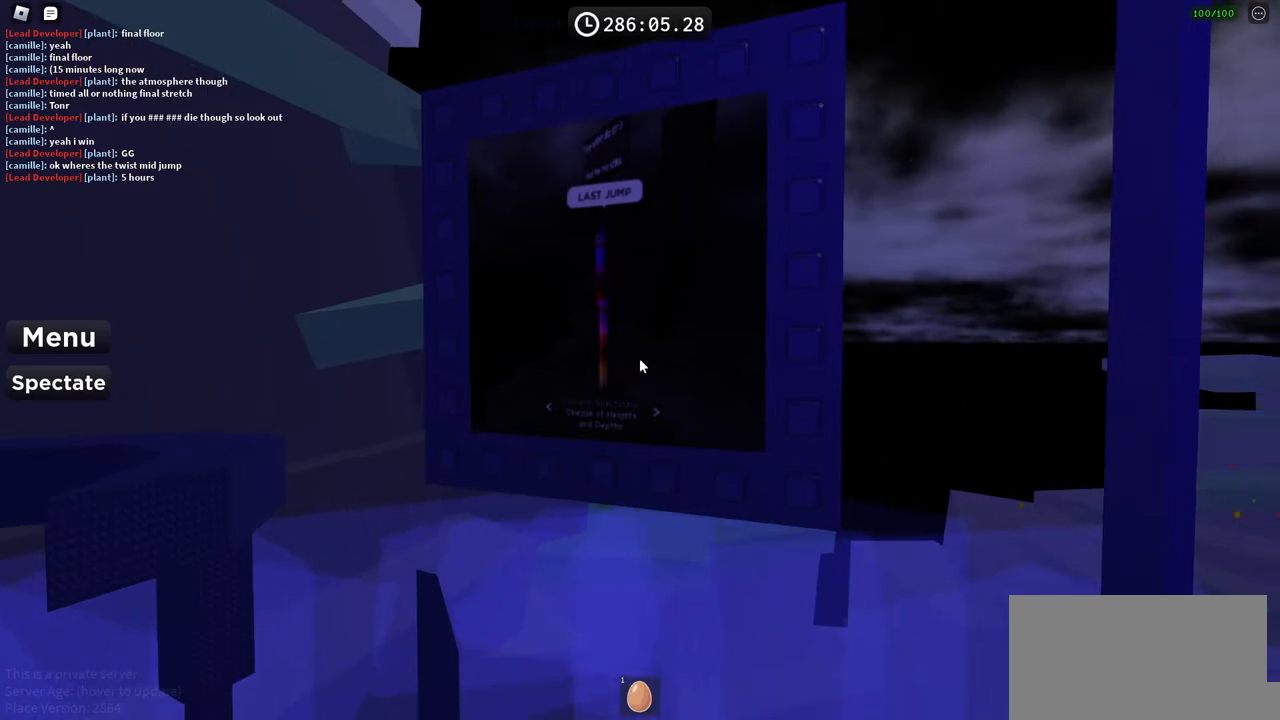
Gameplay with keyboard; each line is a JSON object with the keys held at the frame after it. "events" lists presses ("down") and releases ("up") of "a", "ctrl", "d", "e", "f", "q", "r", "s", "shift", "space", "tab" and "w" between this image and that frame as [ms after this image, input, new state], when the widget could be followed in between. No other keys are recorded. Mouse input is not recorded.
{"keys": [], "events": [[117, "shift", "down"], [217, "shift", "up"]]}
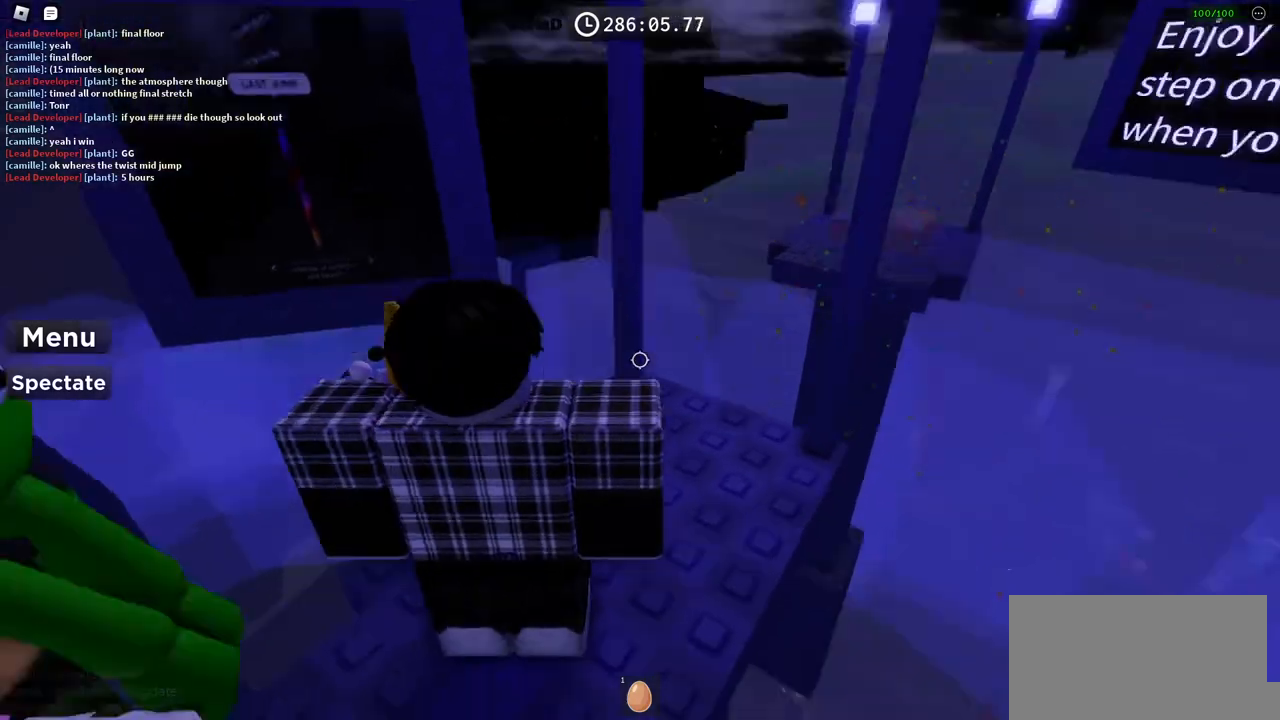
{"keys": ["w"], "events": [[133, "space", "down"], [250, "space", "up"], [450, "w", "down"]]}
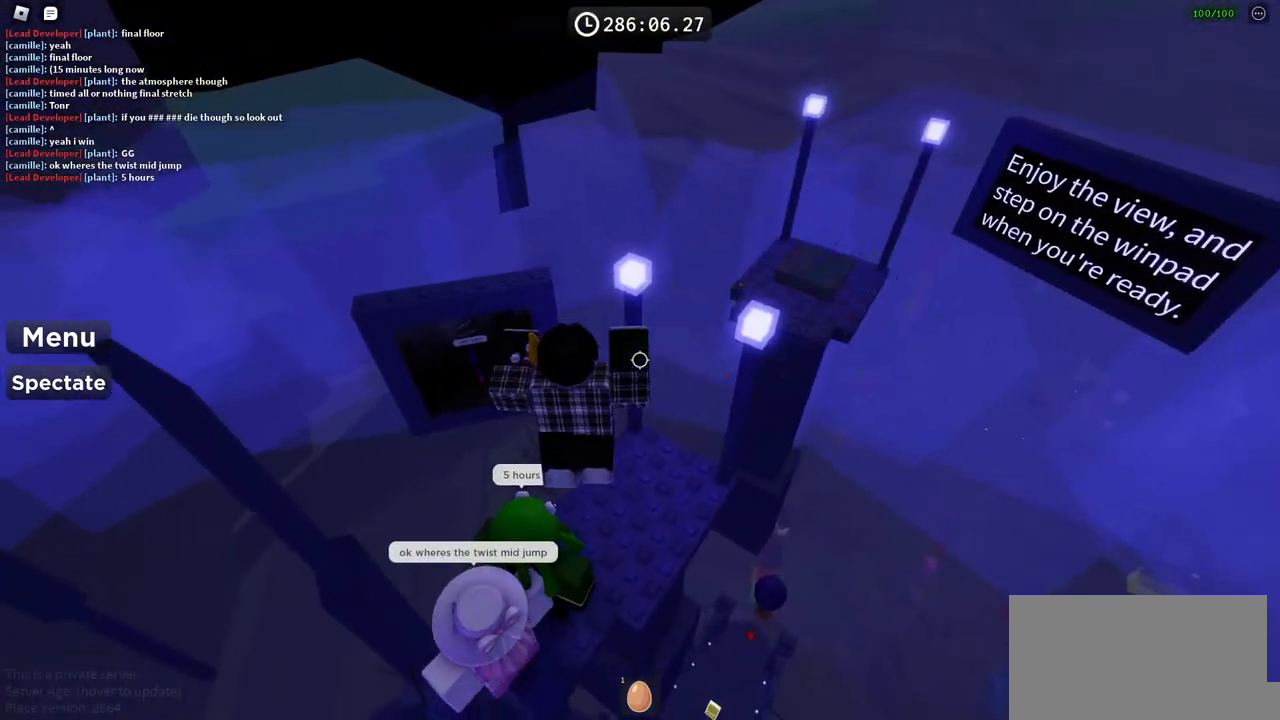
{"keys": [], "events": [[83, "w", "up"], [200, "d", "down"], [367, "d", "up"]]}
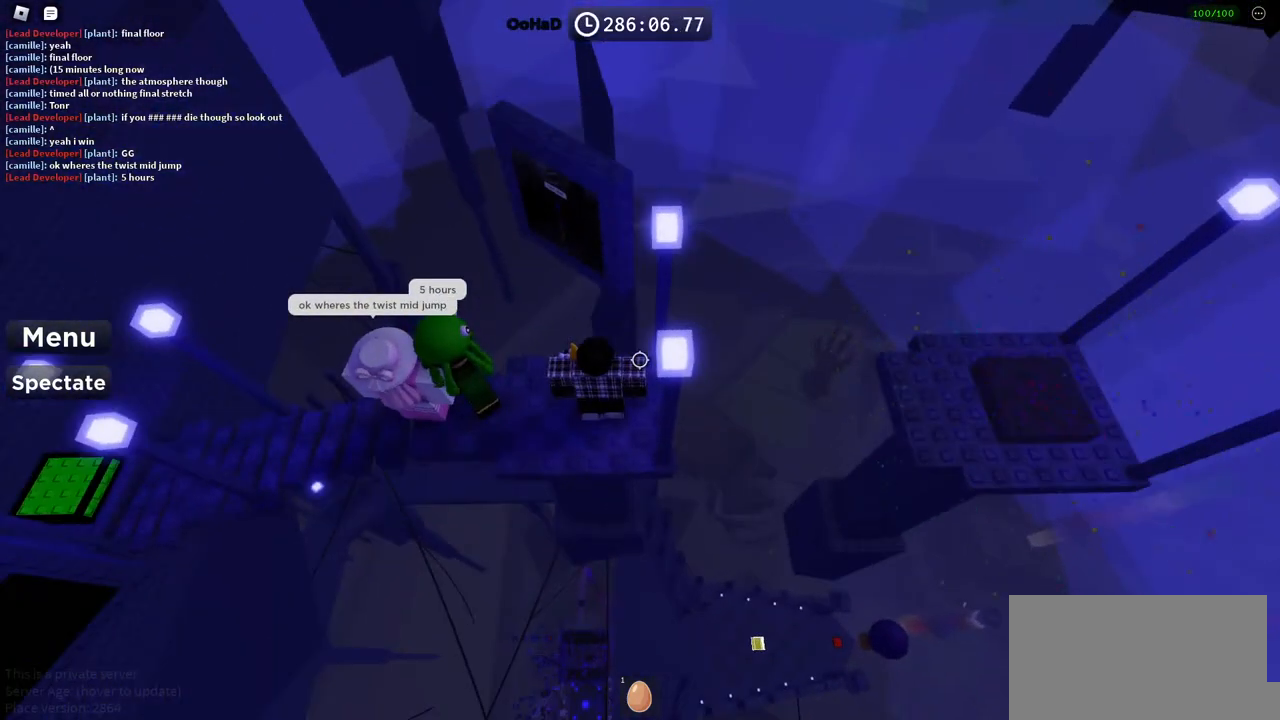
{"keys": [], "events": [[150, "d", "down"], [267, "d", "up"]]}
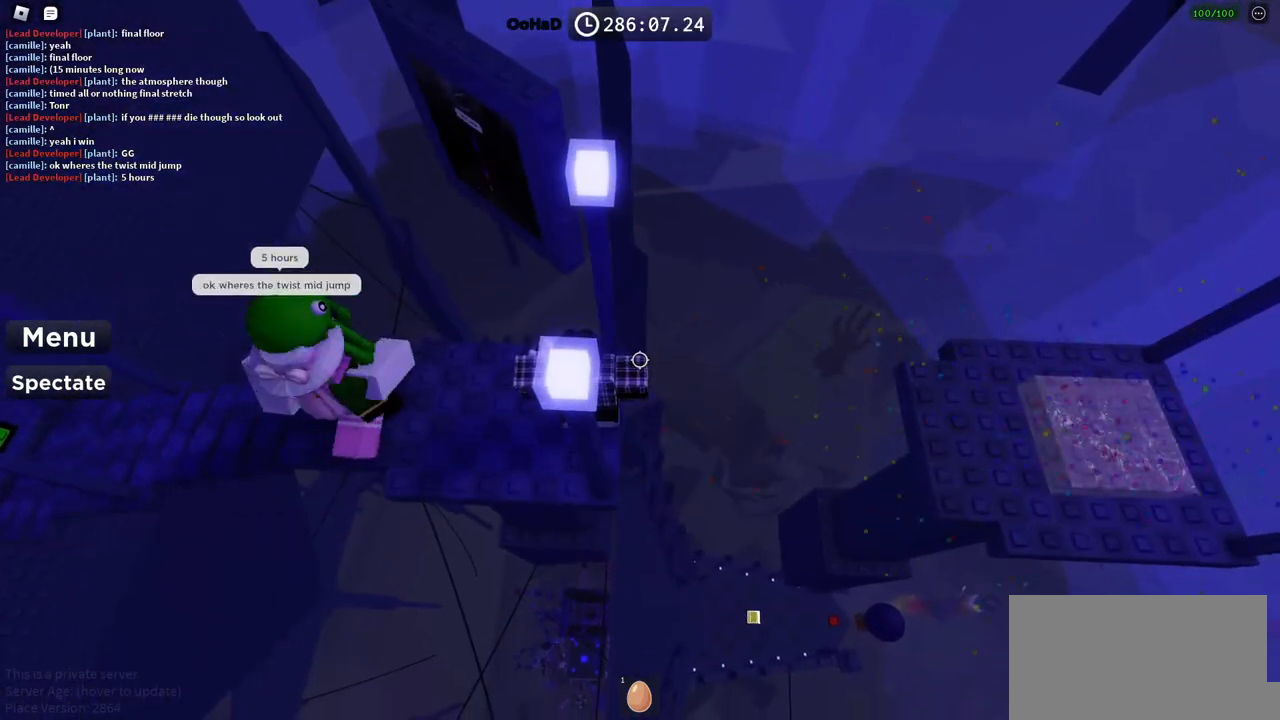
{"keys": [], "events": [[17, "d", "down"], [100, "d", "up"], [283, "shift", "down"], [367, "shift", "up"]]}
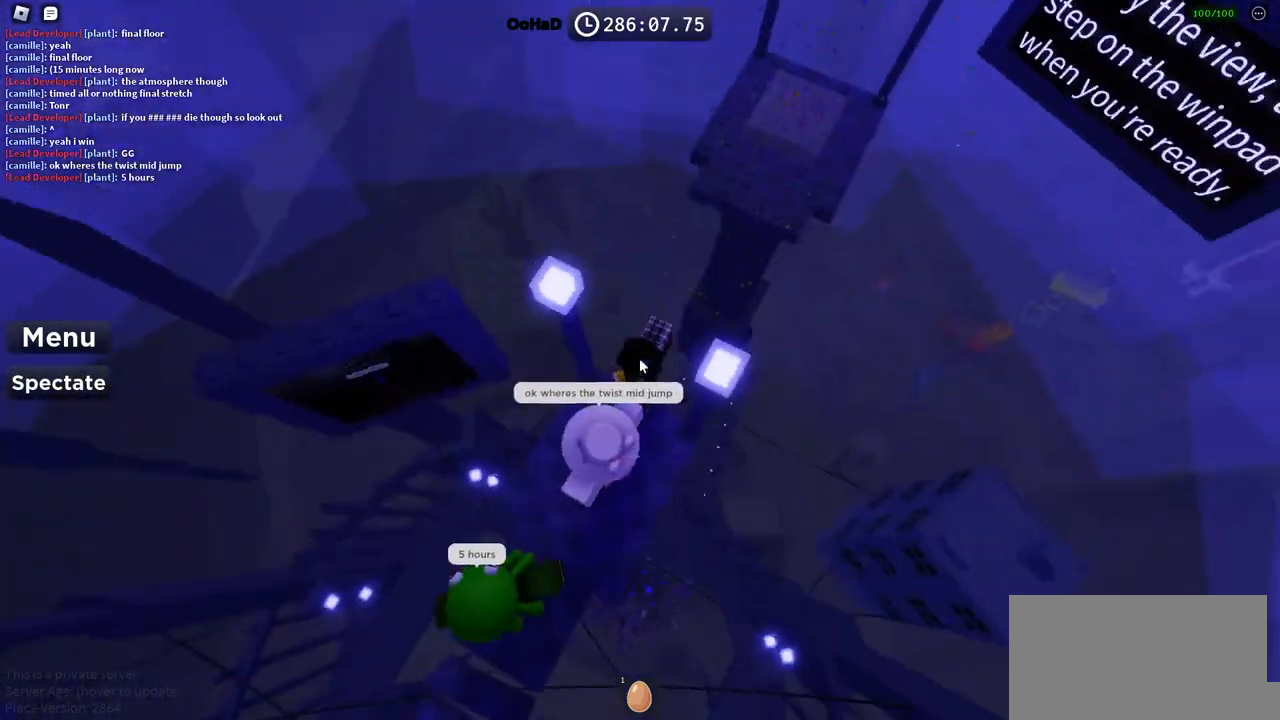
{"keys": ["w"], "events": [[200, "w", "down"], [317, "space", "down"], [483, "space", "up"]]}
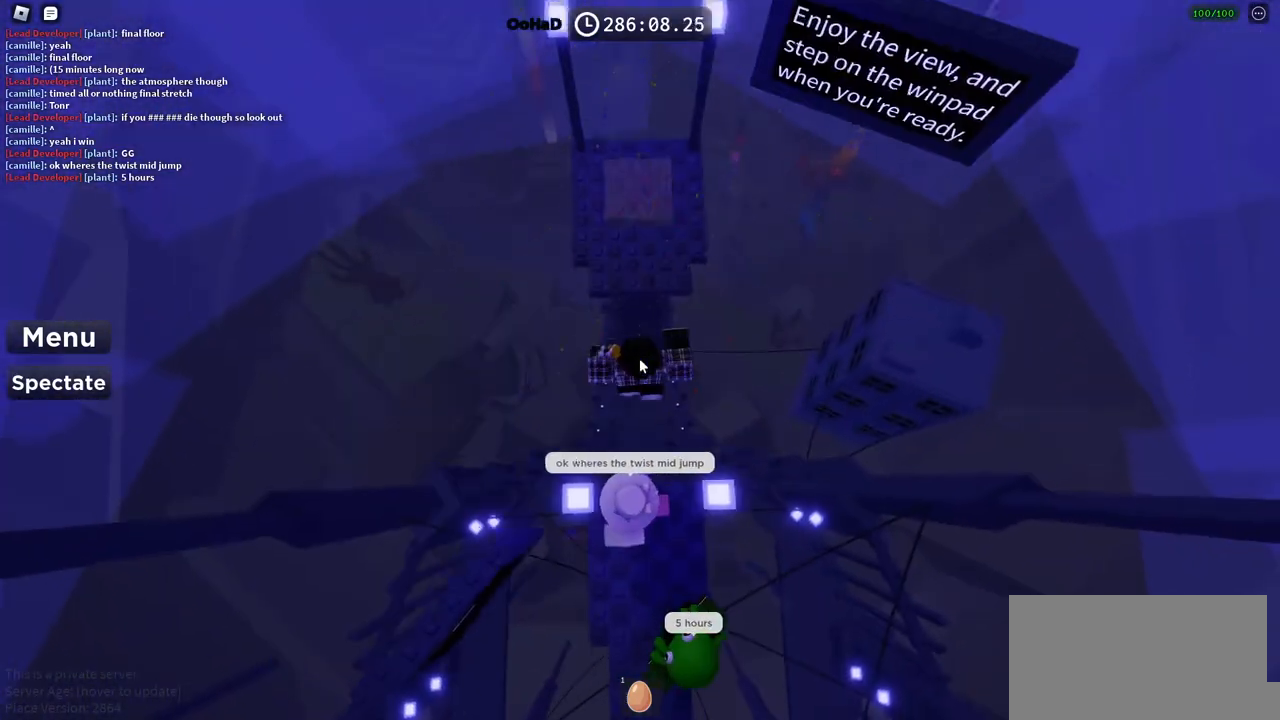
{"keys": ["w"], "events": []}
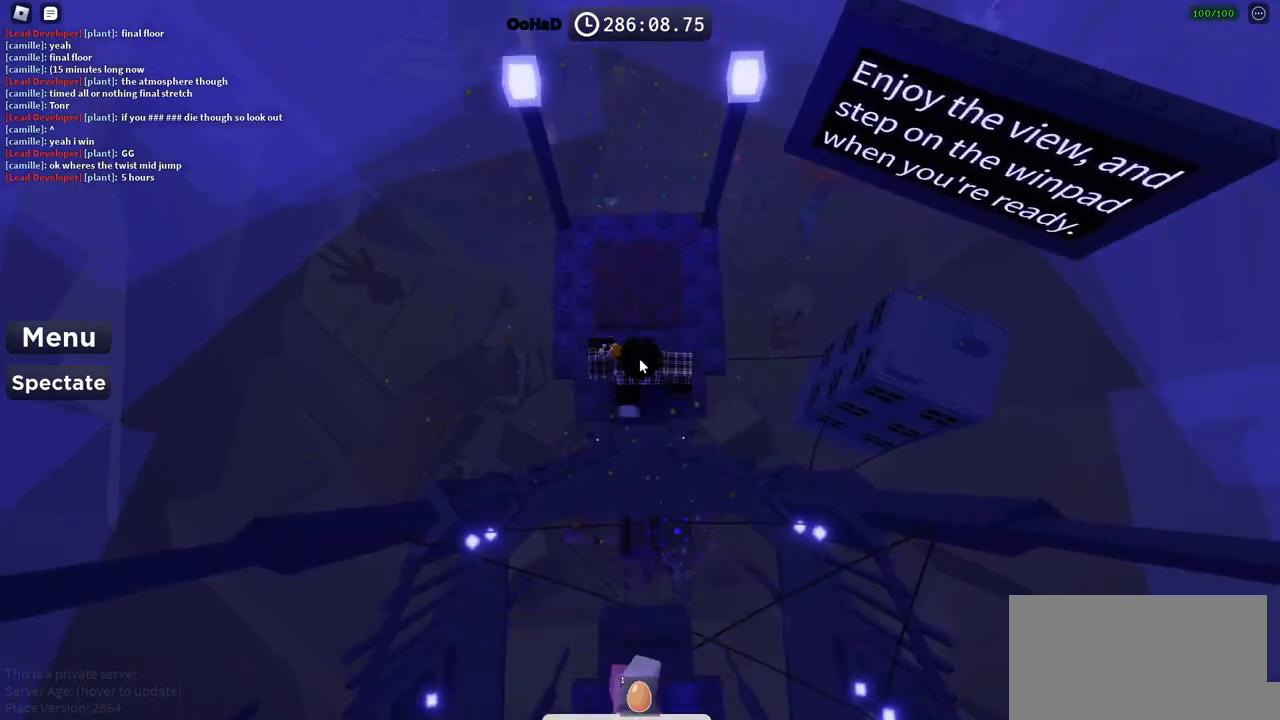
{"keys": [], "events": [[250, "w", "up"]]}
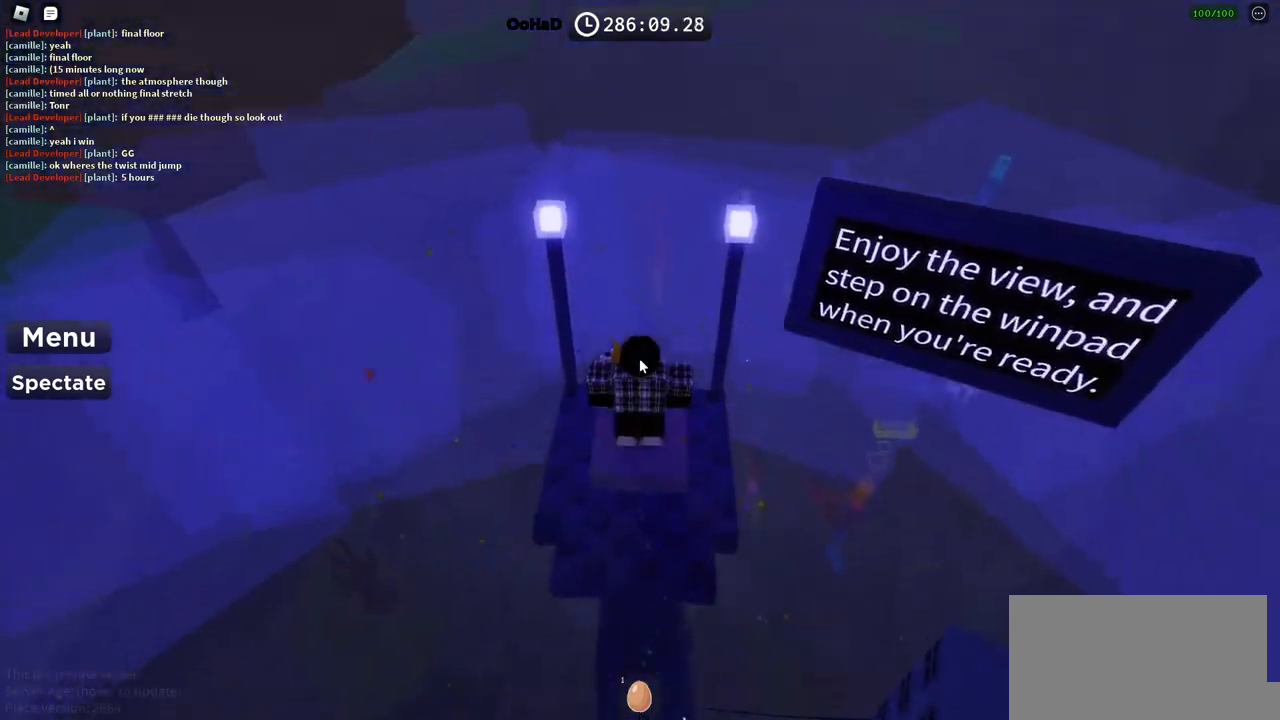
{"keys": [], "events": []}
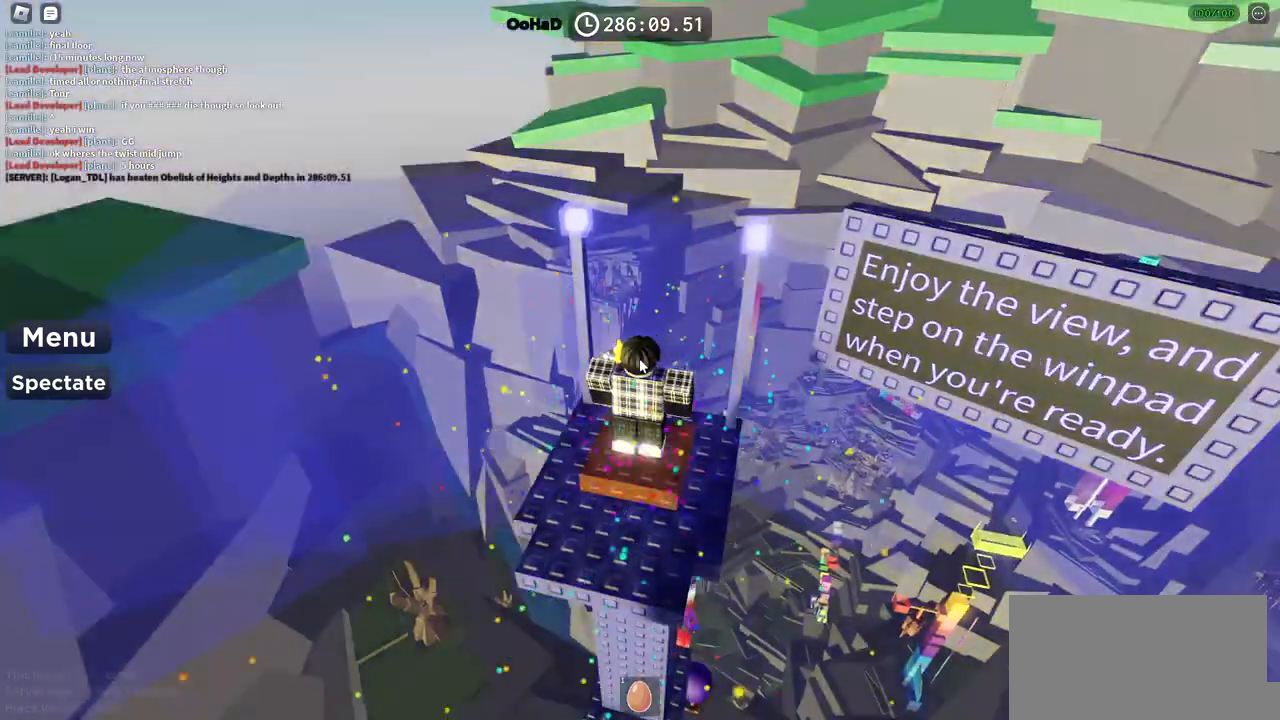
{"keys": [], "events": [[133, "q", "down"], [150, "q", "up"], [150, "s", "down"], [167, "s", "up"]]}
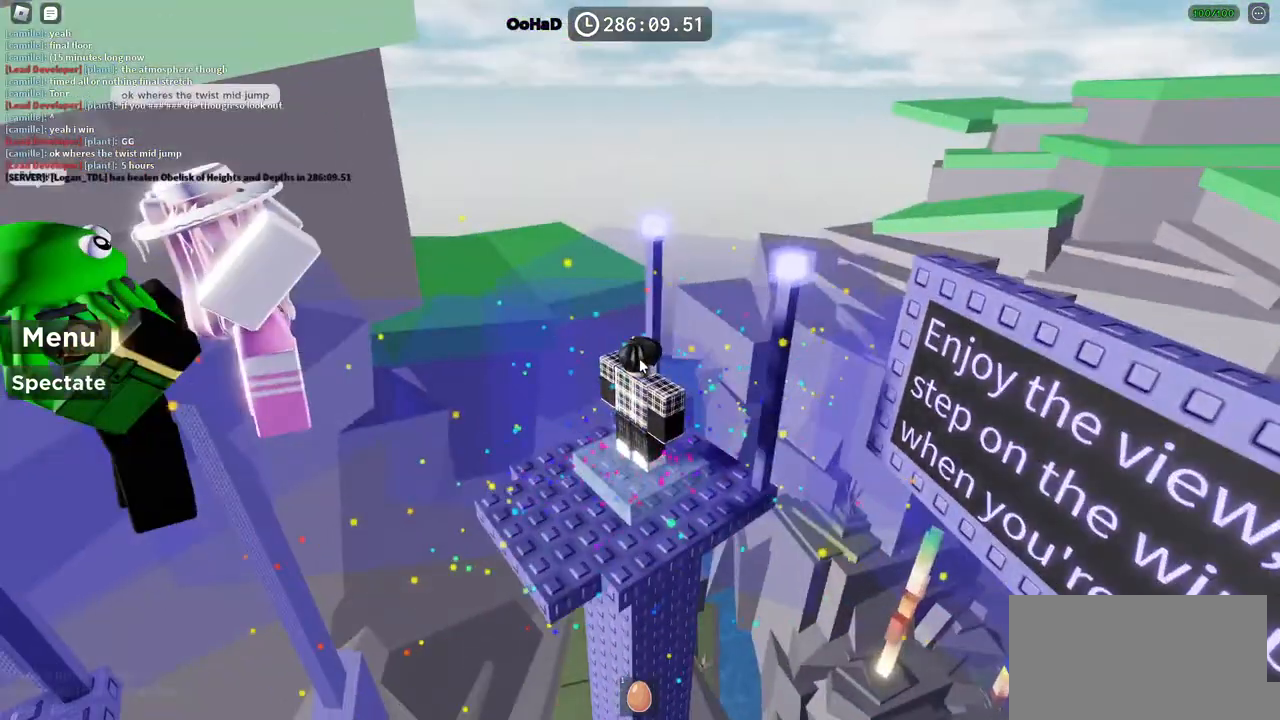
{"keys": [], "events": []}